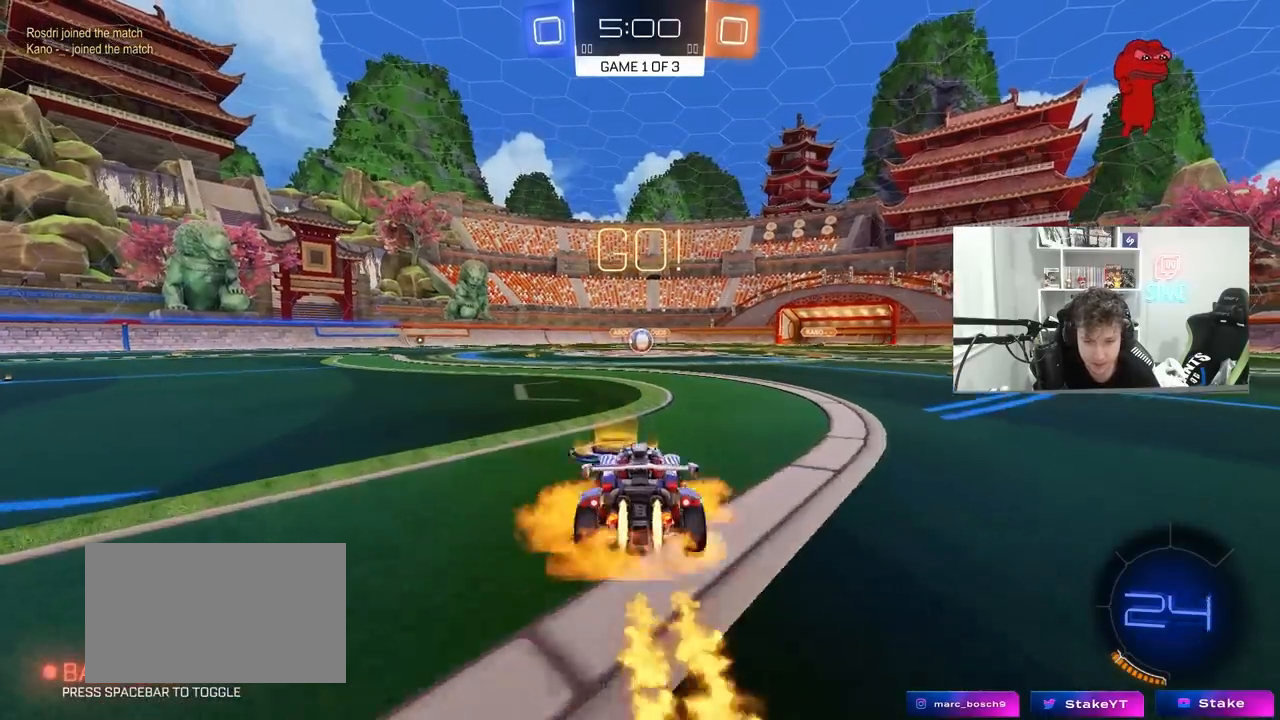
Gameplay with keyboard and mouse; each line is a JSON object with the keys and mouse buttons held at the frame after it. "events" lists presses ("down") and releases ("up") of "1", "2", "3", "4", "5", "a", "alt", "c", "caps_lock", "ctrl", "d", "e", "f", "g", "q", "r", "s", "shift", "space", "t", "tab", "v", "w", "x", "z", "mouse_left", "mouse_wheel" and "mouse_right" between this image and that frame as [ms after this image, input, new state], when the widget could be followed in between. "mouse_left", "mouse_wheel", "mouse_right" = the "left", "wheel", "right" buttons of the "mouse" list. No other keys are recorded. "wheel" means that the mouse wheel is clicked or scrolled. "mouse_move" is the direction in which the mouse moves at that frame (one of eight, or "still"), when it could be read.
{"keys": ["a", "s", "shift"], "mouse": ["left"], "mouse_move": "still", "events": [[33, "mouse_right", "down"], [83, "d", "up"], [117, "a", "down"], [117, "mouse_right", "up"], [117, "shift", "down"], [167, "mouse_right", "down"], [217, "s", "down"], [217, "w", "up"], [267, "mouse_right", "up"]]}
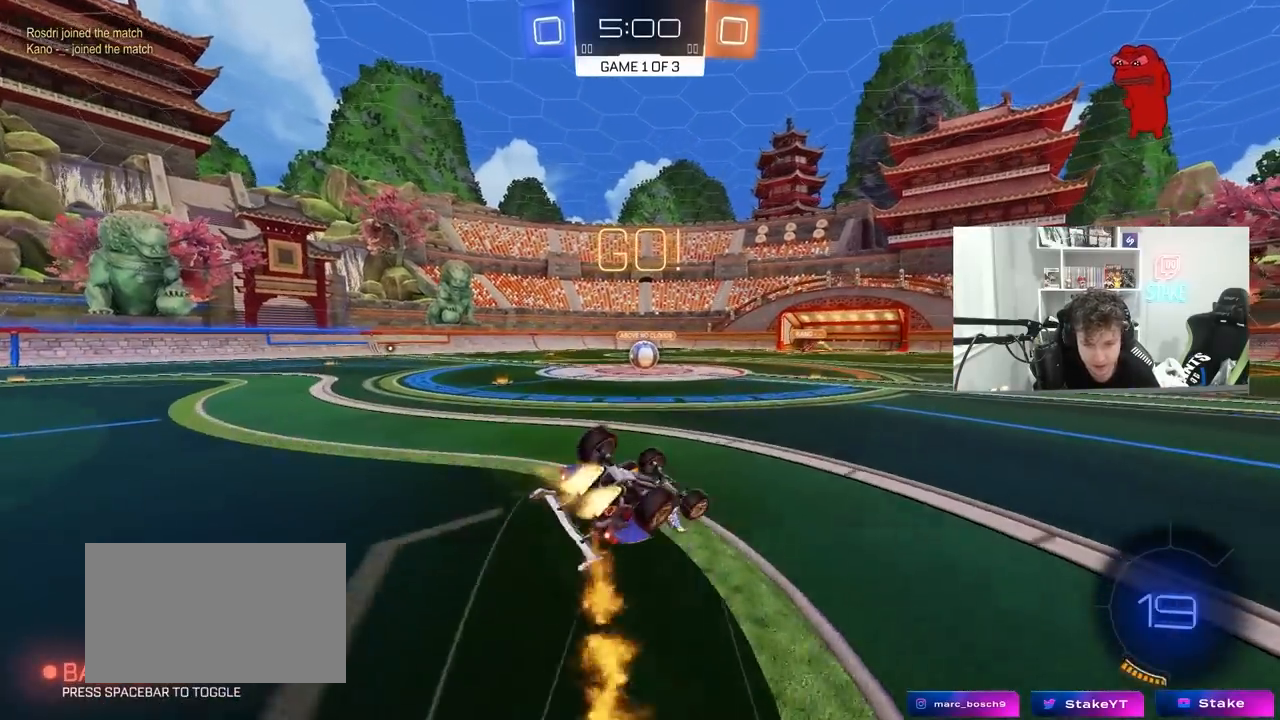
{"keys": [], "mouse": ["left"], "mouse_move": "still", "events": [[133, "s", "up"], [233, "s", "down"], [467, "a", "up"], [467, "s", "up"], [467, "shift", "up"]]}
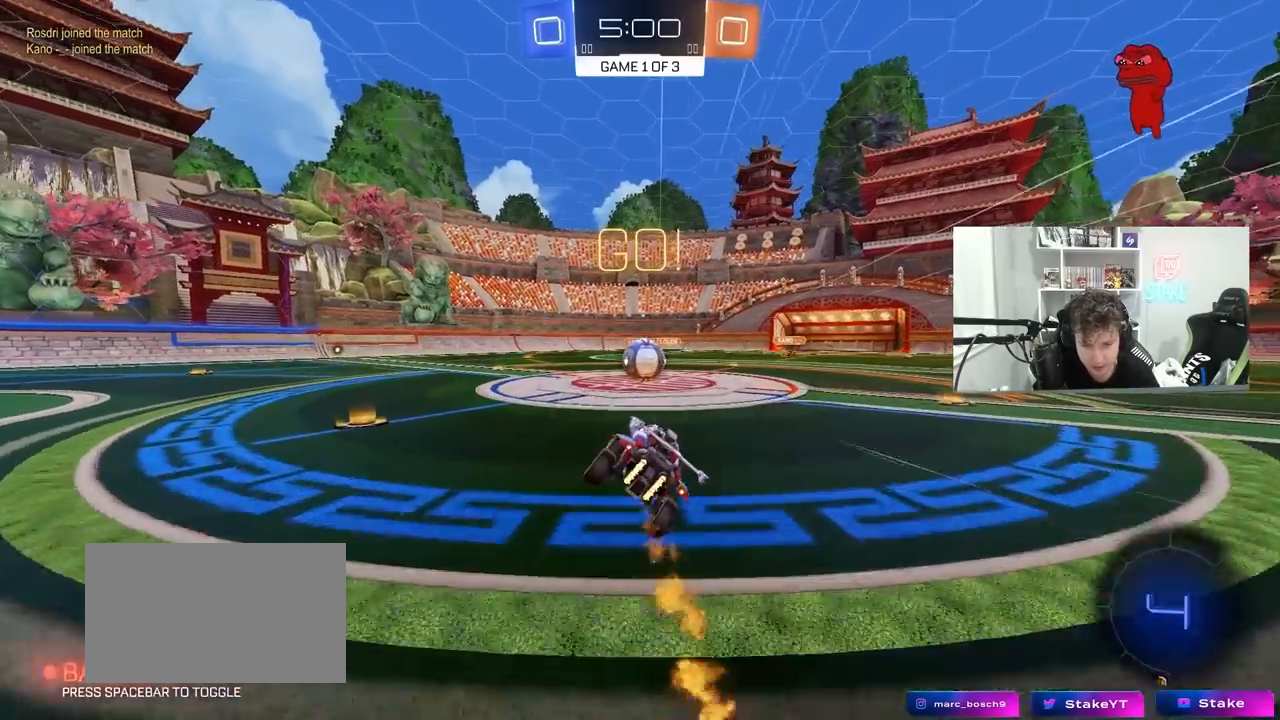
{"keys": ["w"], "mouse": [], "mouse_move": "up-left", "events": [[17, "mouse_left", "up"], [283, "d", "down"], [333, "d", "up"], [333, "mouse_right", "down"], [483, "mouse_right", "up"], [483, "w", "down"]]}
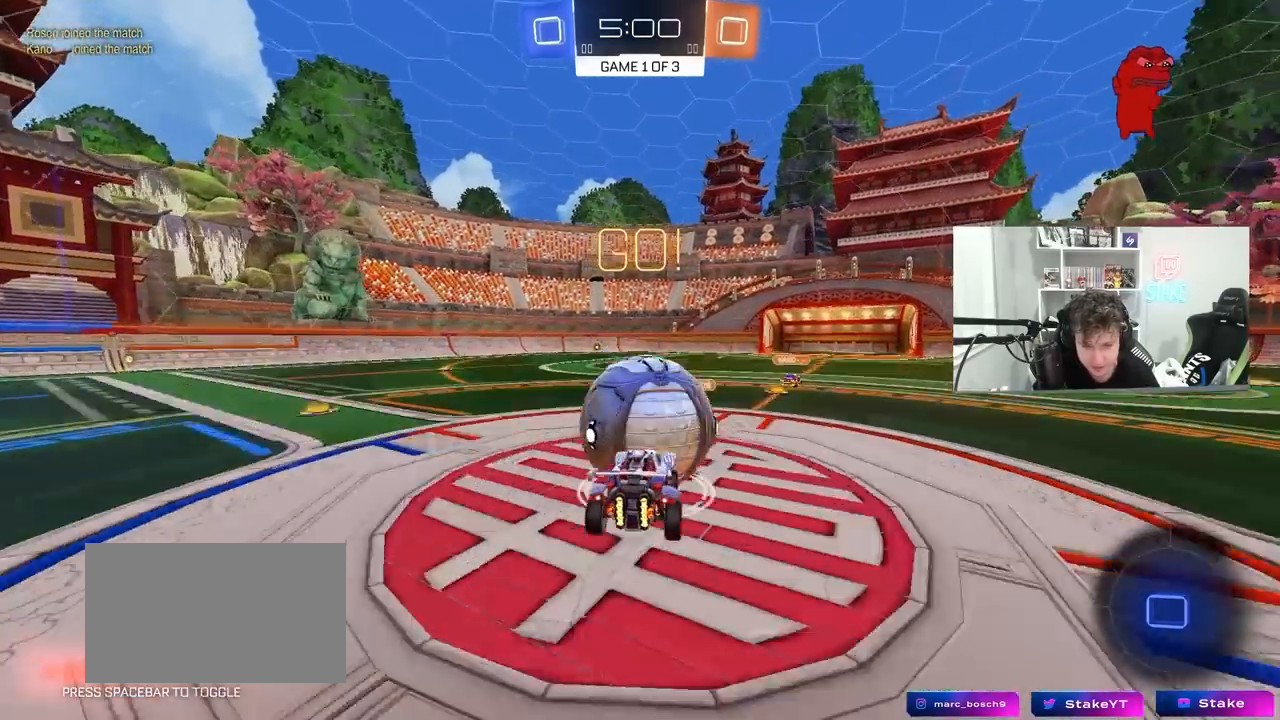
{"keys": ["a", "shift"], "mouse": [], "mouse_move": "still", "events": [[33, "a", "down"], [33, "shift", "down"], [67, "mouse_right", "down"], [117, "s", "down"], [167, "w", "up"], [300, "mouse_right", "up"], [500, "s", "up"]]}
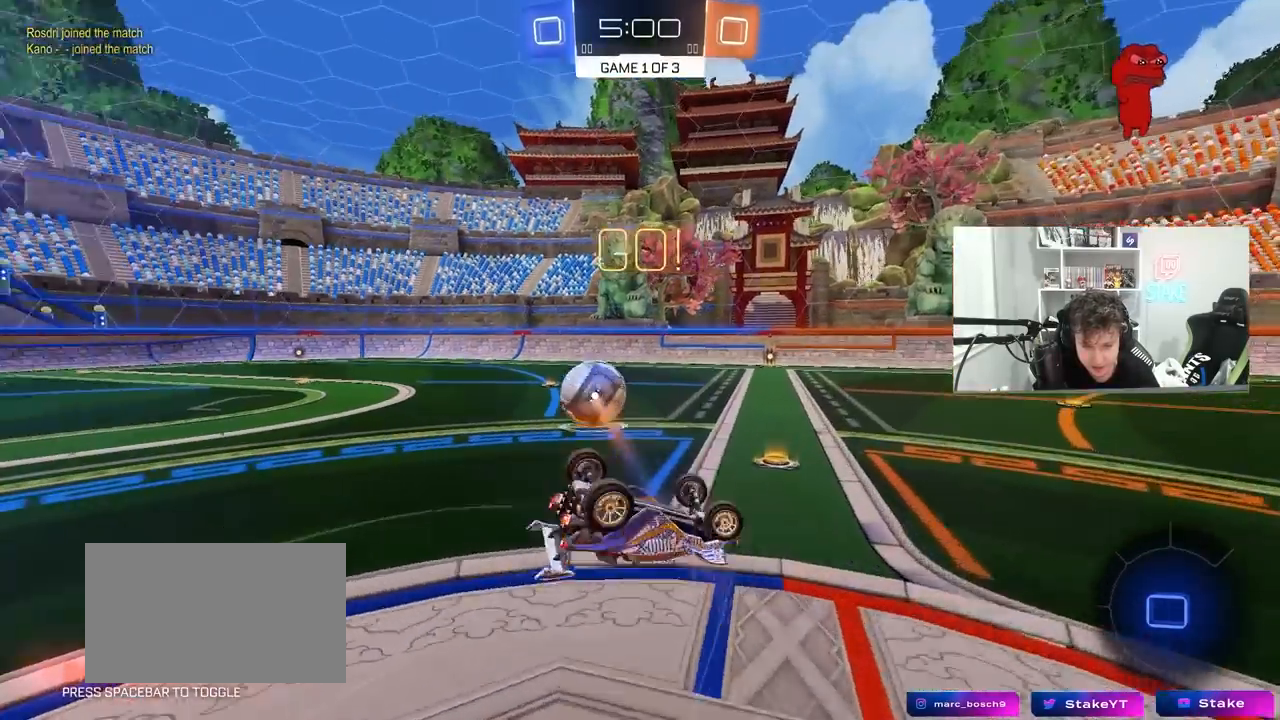
{"keys": [], "mouse": [], "mouse_move": "still", "events": [[133, "s", "down"], [233, "s", "up"], [317, "shift", "up"], [467, "a", "up"]]}
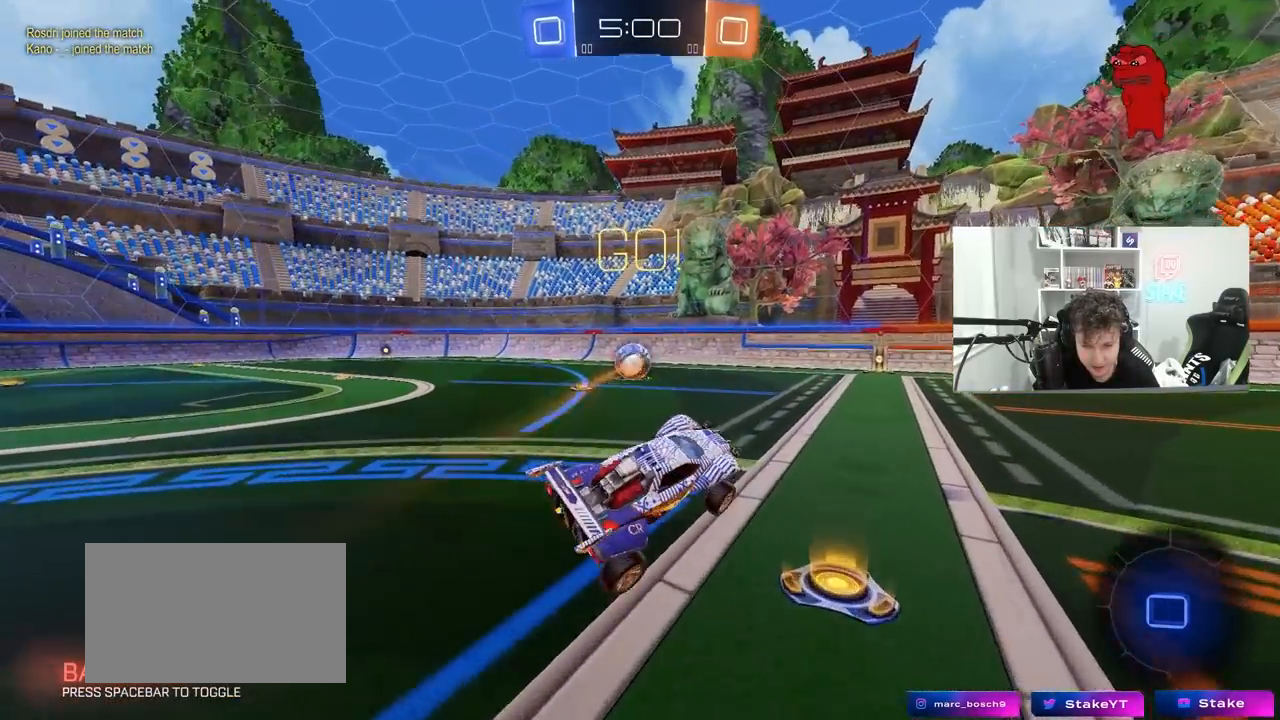
{"keys": ["a", "w"], "mouse": [], "mouse_move": "still", "events": [[50, "w", "down"], [100, "a", "down"]]}
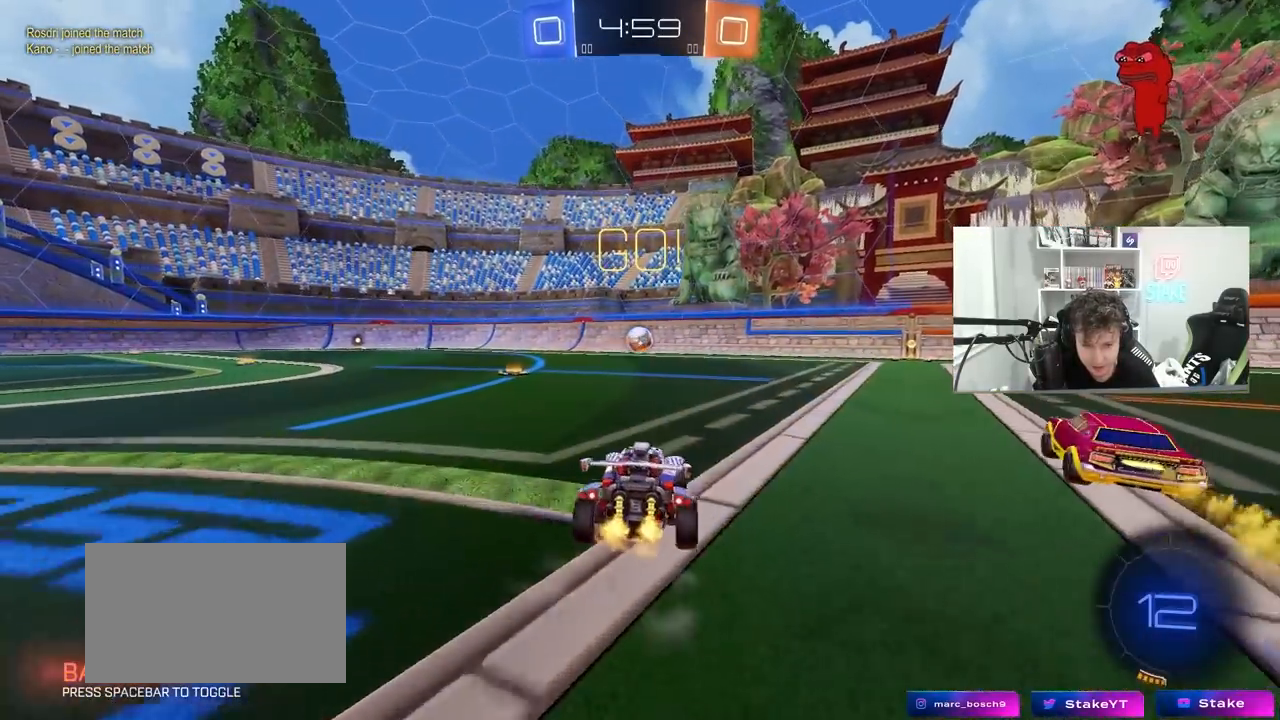
{"keys": ["a", "w"], "mouse": ["left"], "mouse_move": "still", "events": [[33, "a", "up"], [167, "a", "down"], [317, "a", "up"], [400, "mouse_left", "down"], [500, "a", "down"]]}
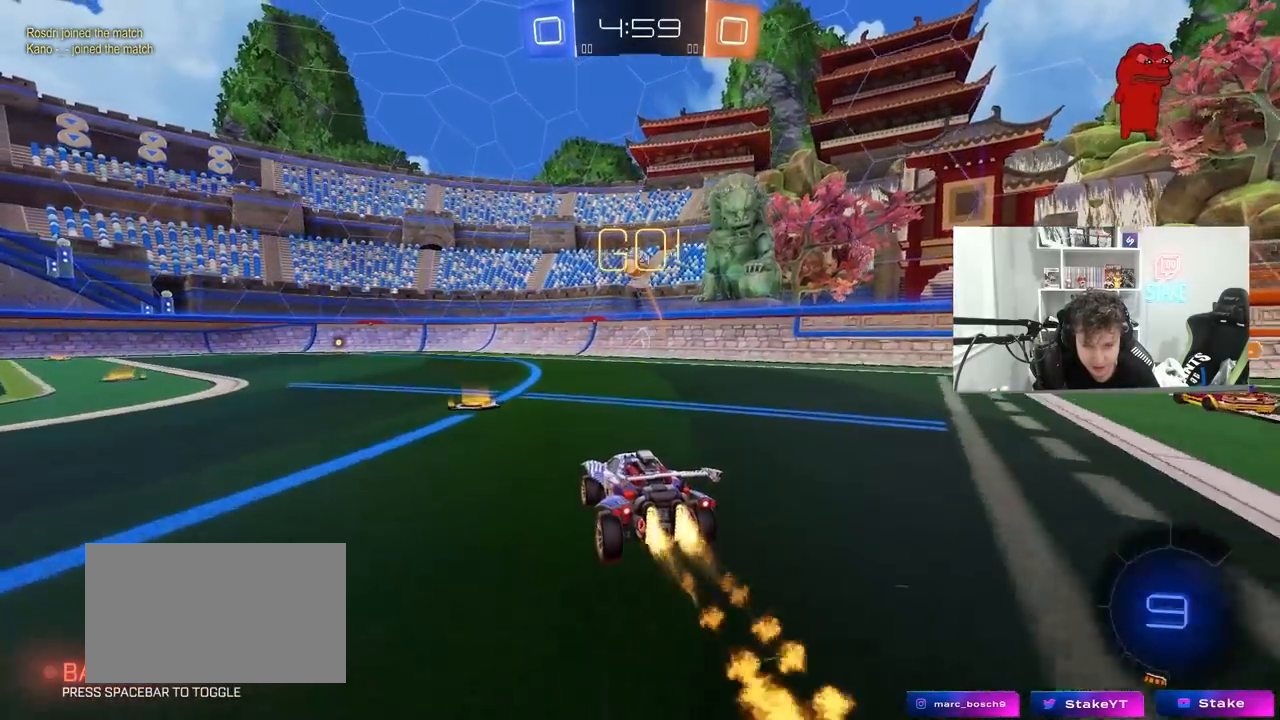
{"keys": ["a", "s", "shift"], "mouse": ["left", "right"], "mouse_move": "still", "events": [[133, "a", "up"], [183, "mouse_right", "down"], [233, "d", "down"], [283, "a", "down"], [283, "d", "up"], [283, "mouse_right", "up"], [283, "shift", "down"], [317, "mouse_right", "down"], [367, "s", "down"], [367, "w", "up"]]}
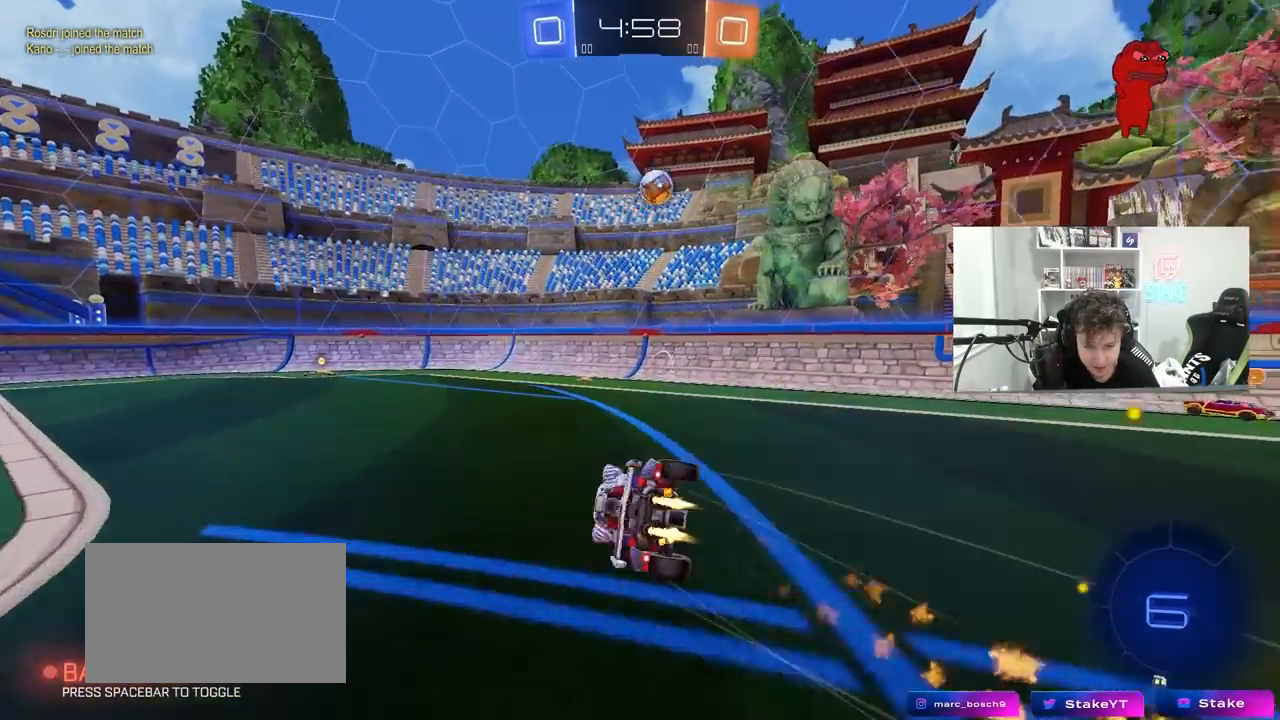
{"keys": ["a", "s", "shift"], "mouse": ["left"], "mouse_move": "still", "events": [[17, "mouse_right", "up"], [67, "space", "down"], [200, "space", "up"], [250, "s", "up"], [333, "s", "down"]]}
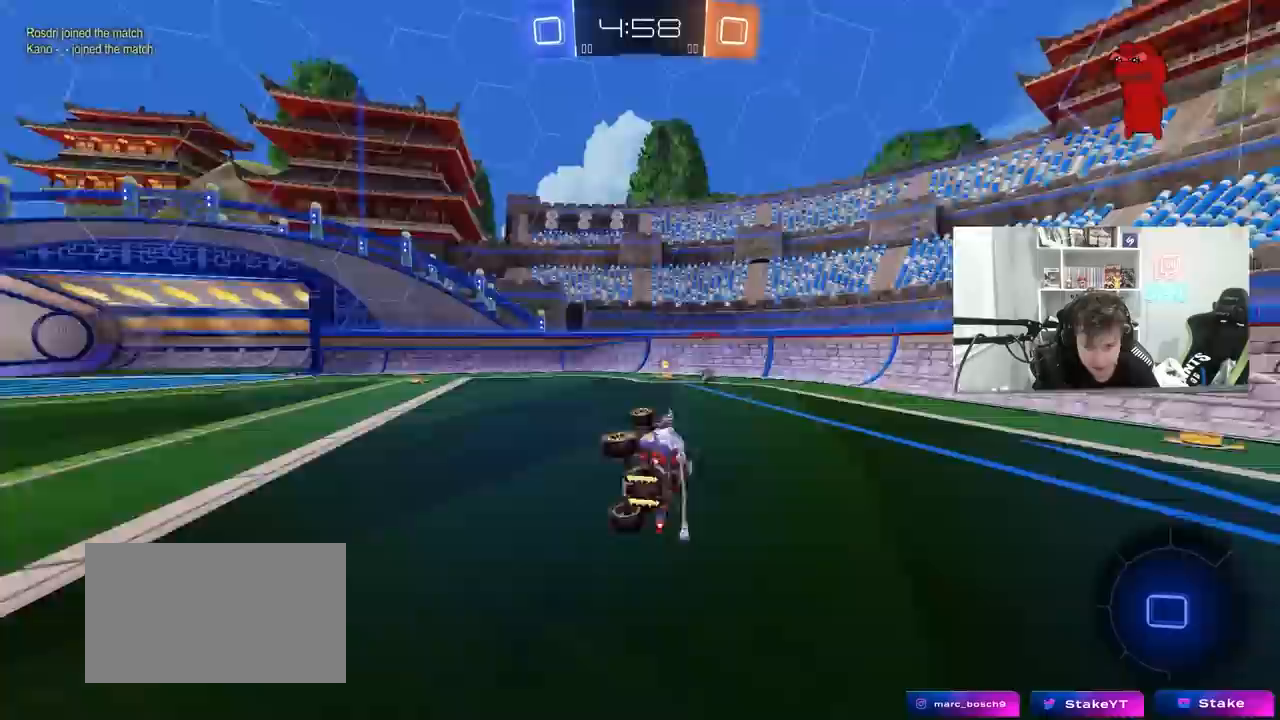
{"keys": ["w"], "mouse": ["left"], "mouse_move": "still", "events": [[83, "s", "up"], [83, "shift", "up"], [117, "a", "up"], [117, "mouse_left", "up"], [117, "space", "down"], [317, "space", "up"], [350, "mouse_left", "down"], [350, "w", "down"]]}
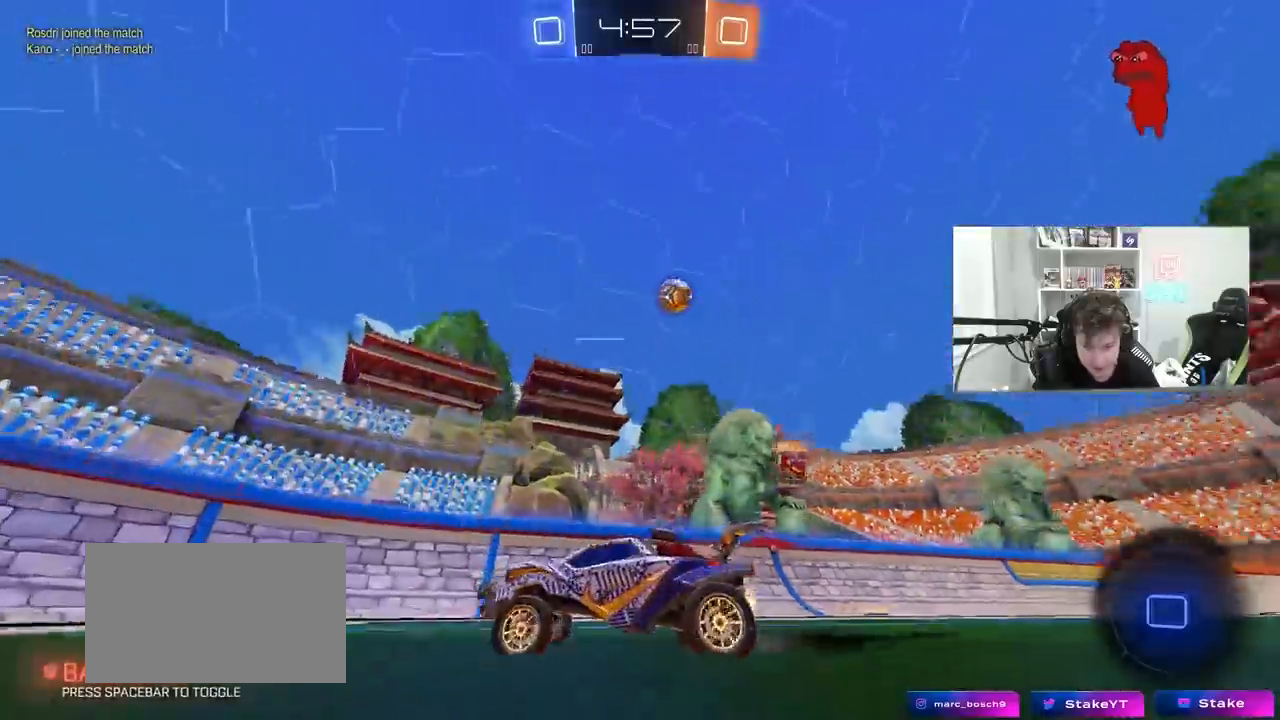
{"keys": ["d", "w"], "mouse": [], "mouse_move": "still", "events": [[33, "mouse_left", "up"], [133, "a", "down"], [233, "a", "up"], [467, "d", "down"]]}
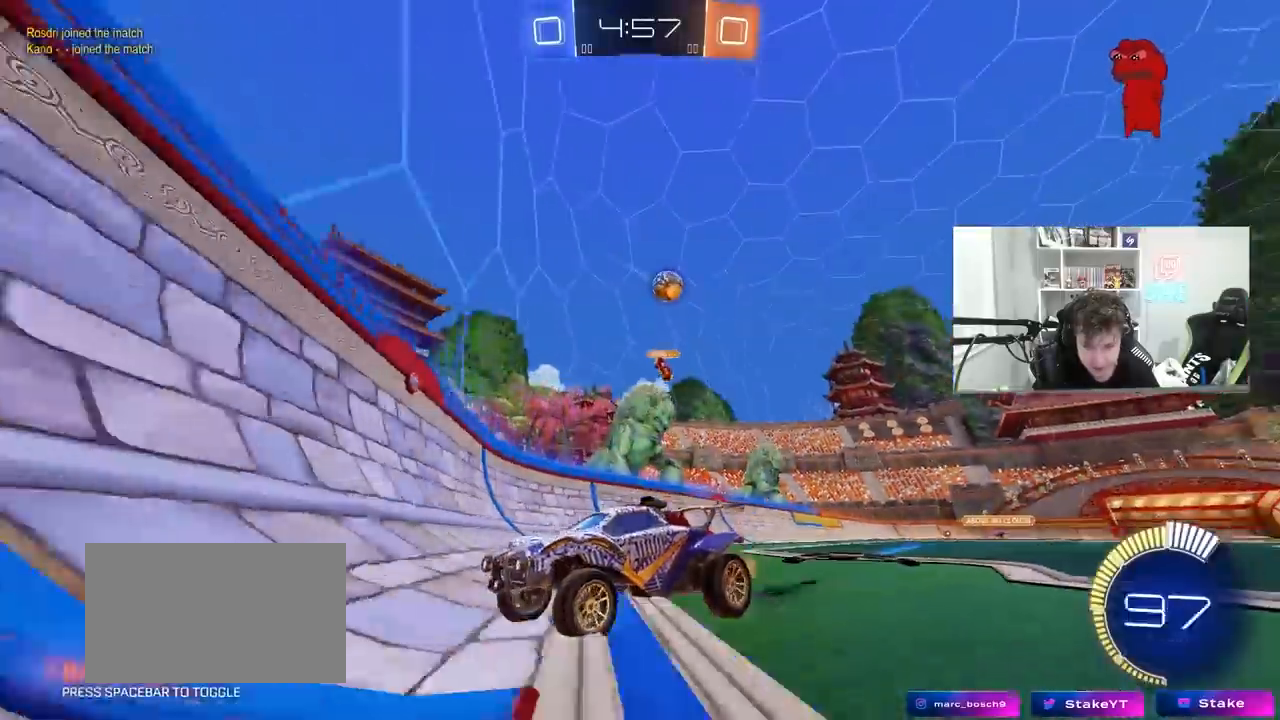
{"keys": ["a", "w"], "mouse": [], "mouse_move": "still", "events": [[67, "d", "up"], [333, "a", "down"], [333, "shift", "down"], [483, "shift", "up"]]}
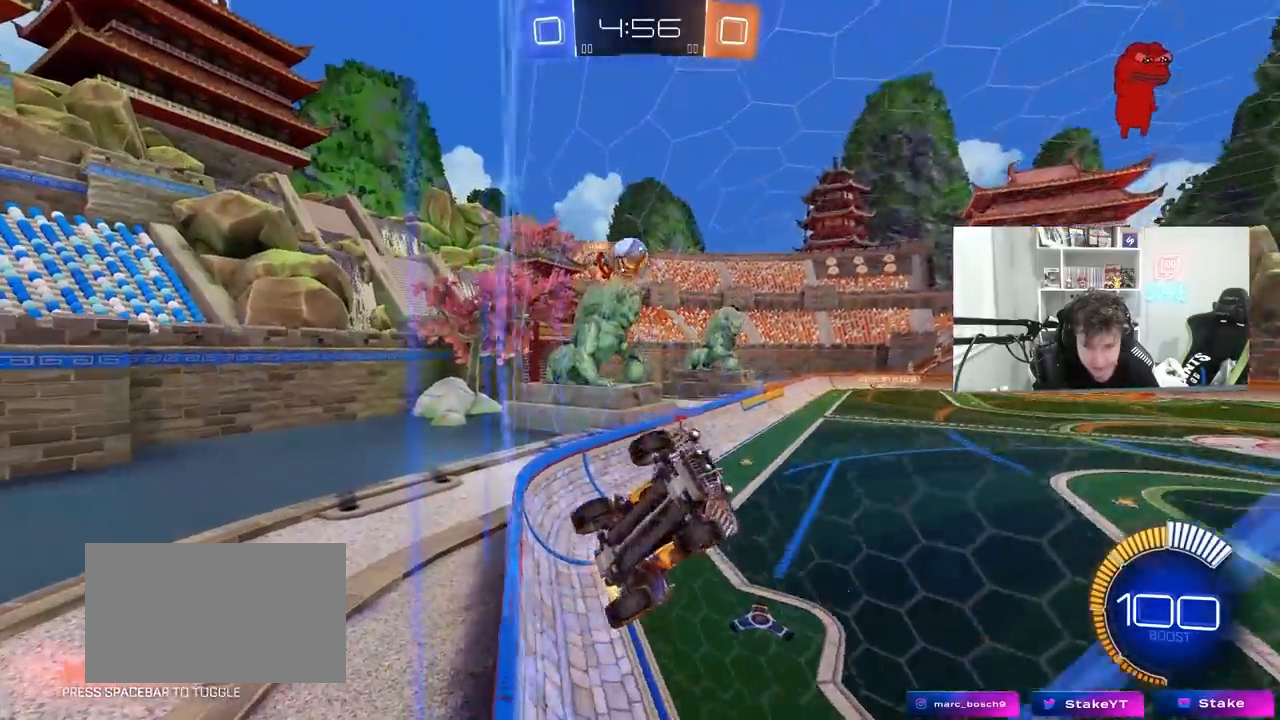
{"keys": ["a", "w"], "mouse": [], "mouse_move": "still", "events": [[33, "w", "up"], [83, "s", "down"], [217, "s", "up"], [267, "shift", "down"], [350, "shift", "up"], [350, "w", "down"]]}
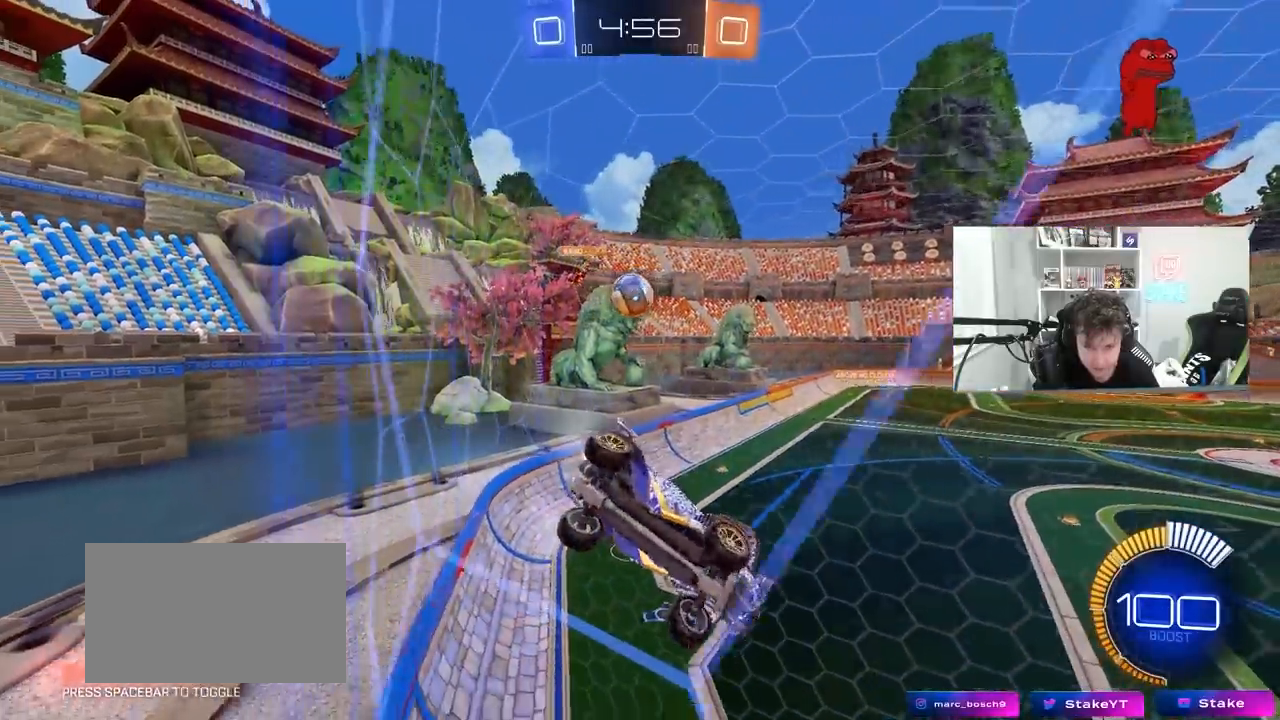
{"keys": ["a", "s"], "mouse": [], "mouse_move": "still", "events": [[283, "a", "up"], [367, "w", "up"], [417, "s", "down"], [467, "a", "down"]]}
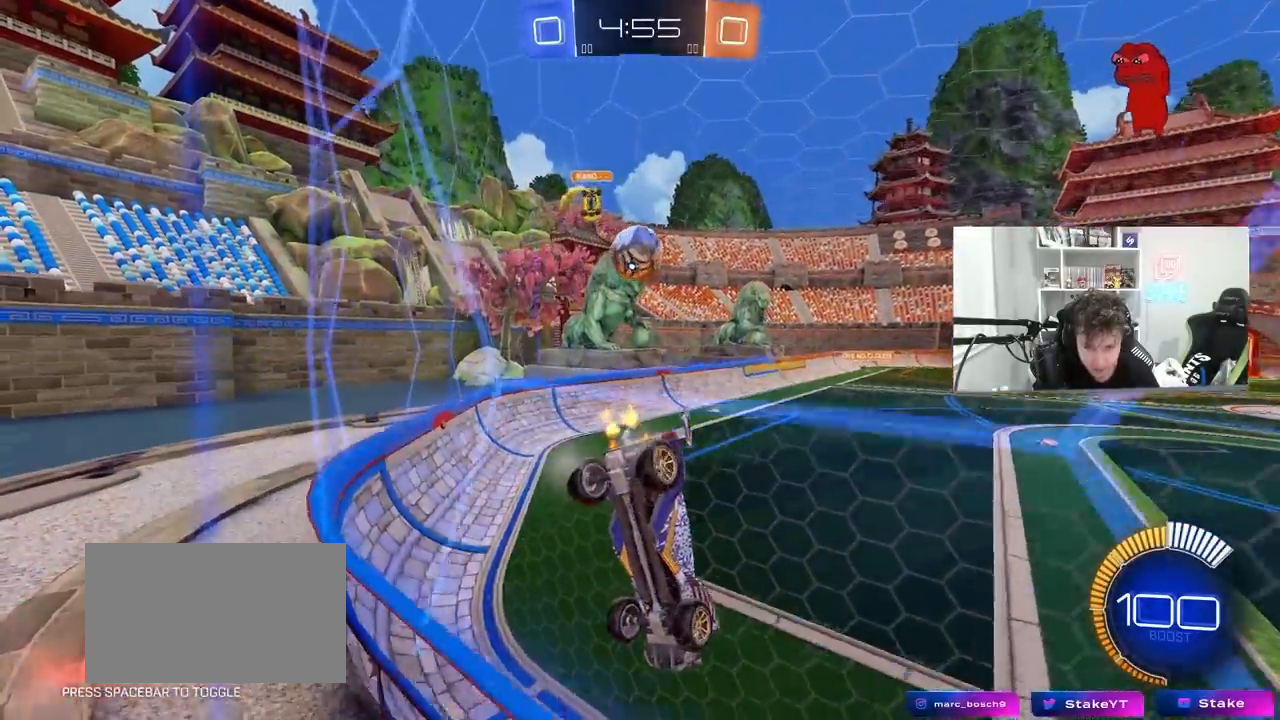
{"keys": ["a", "w"], "mouse": ["left"], "mouse_move": "still", "events": [[50, "a", "up"], [100, "s", "up"], [150, "w", "down"], [283, "a", "down"], [483, "mouse_left", "down"]]}
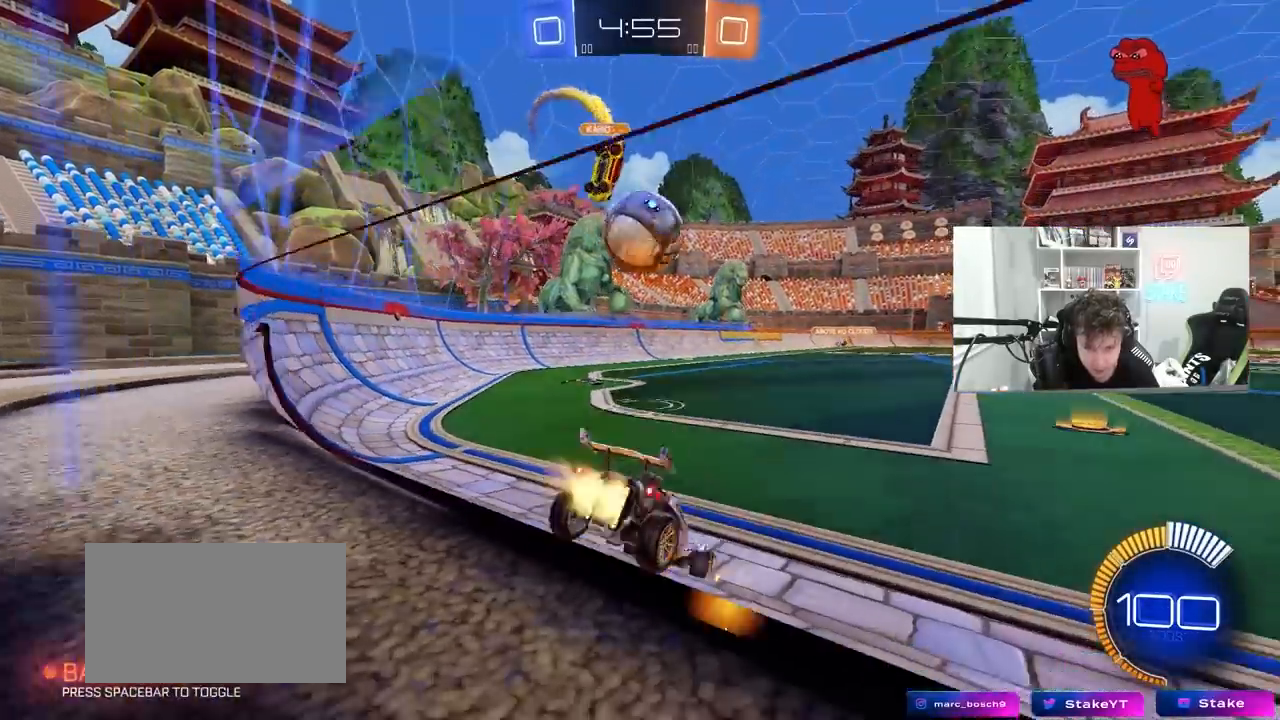
{"keys": ["d", "s", "shift"], "mouse": [], "mouse_move": "up", "events": [[167, "mouse_right", "down"], [217, "a", "up"], [267, "d", "down"], [267, "mouse_right", "up"], [300, "mouse_right", "down"], [300, "shift", "down"], [350, "s", "down"], [450, "w", "up"], [500, "mouse_left", "up"], [500, "mouse_right", "up"]]}
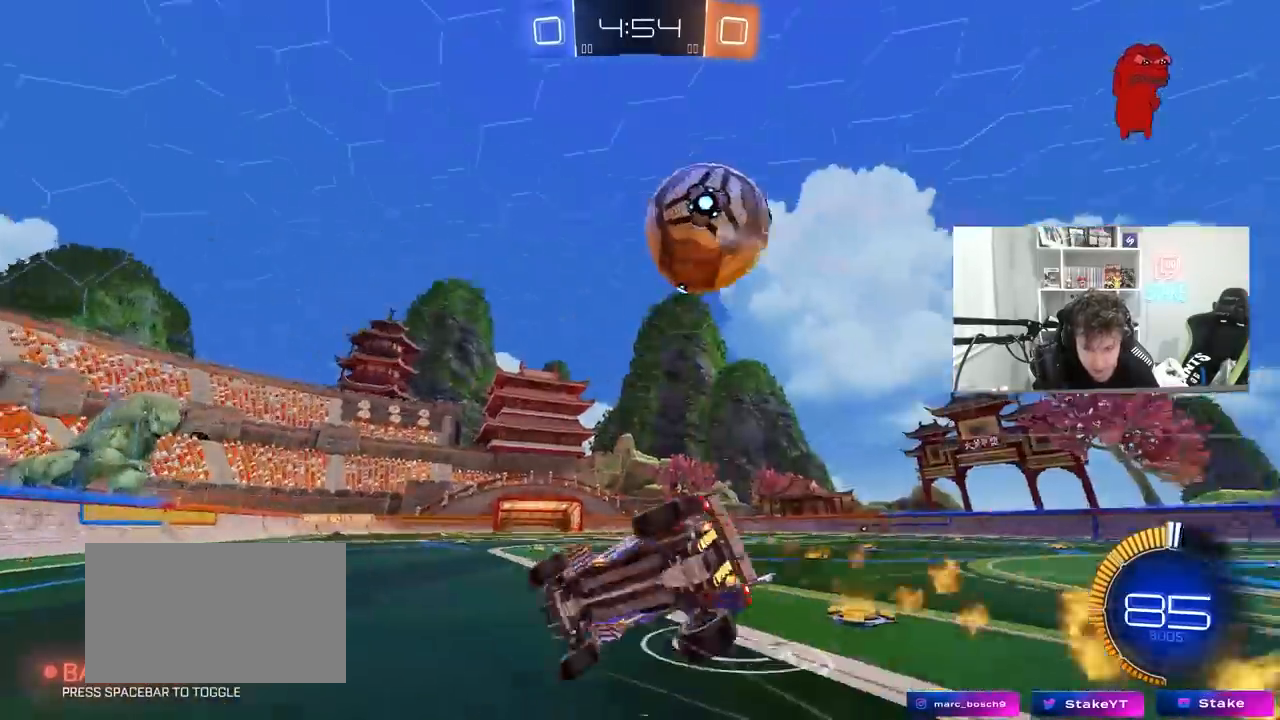
{"keys": ["d", "s", "shift"], "mouse": [], "mouse_move": "still", "events": [[283, "space", "down"], [333, "s", "up"], [417, "s", "down"], [417, "space", "up"]]}
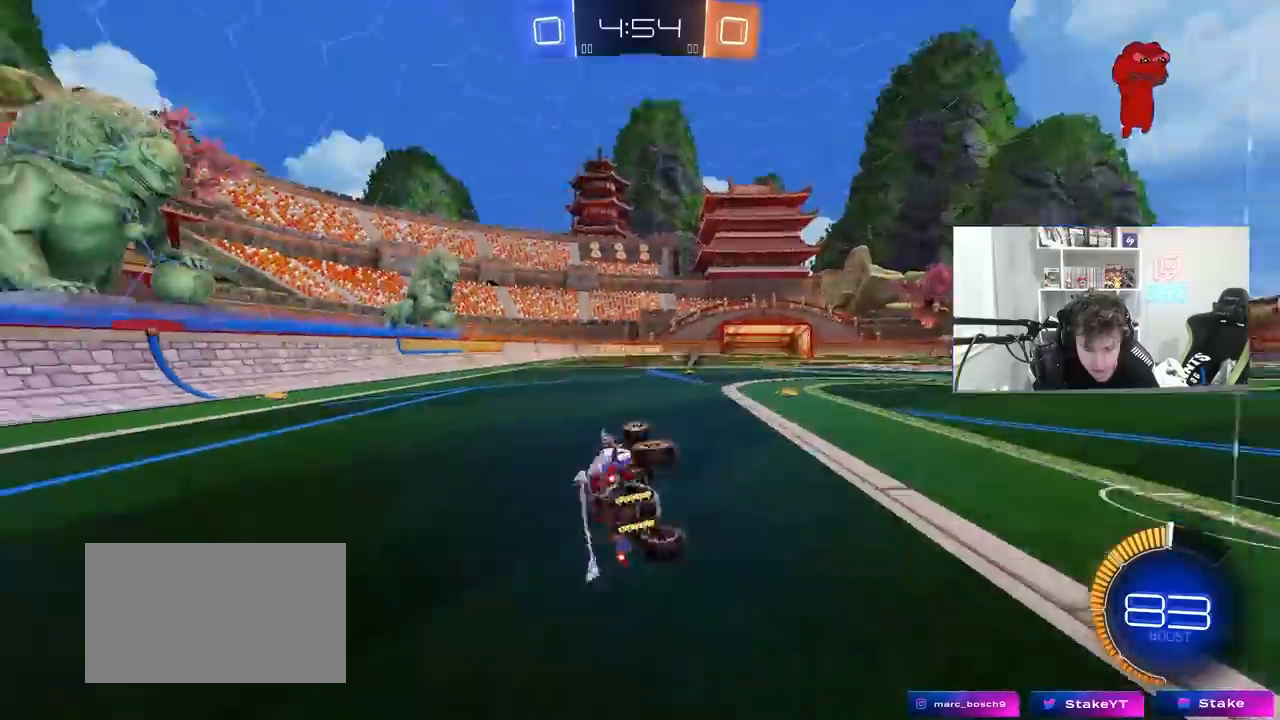
{"keys": ["d", "space", "w"], "mouse": [], "mouse_move": "still", "events": [[150, "shift", "up"], [200, "s", "up"], [350, "w", "down"], [383, "space", "down"]]}
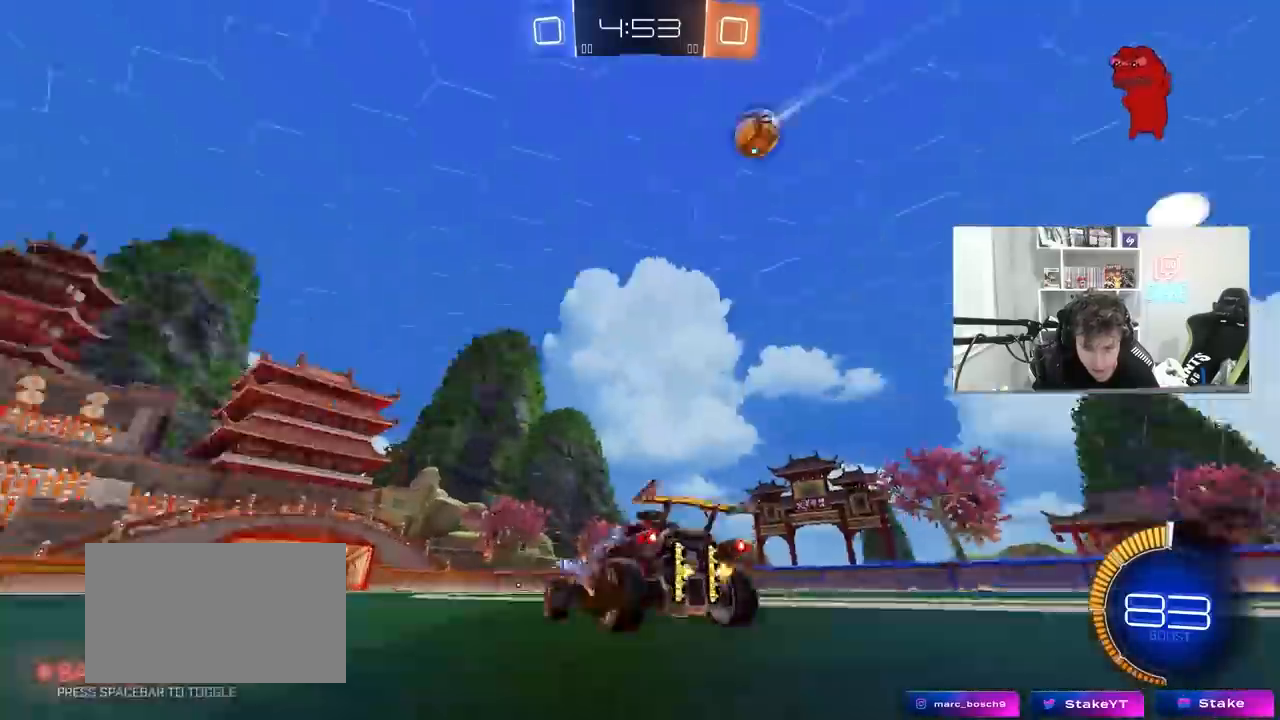
{"keys": ["w"], "mouse": [], "mouse_move": "still", "events": [[33, "d", "up"], [33, "space", "up"], [117, "d", "down"], [267, "shift", "down"], [267, "space", "down"], [317, "shift", "up"], [400, "space", "up"], [500, "d", "up"]]}
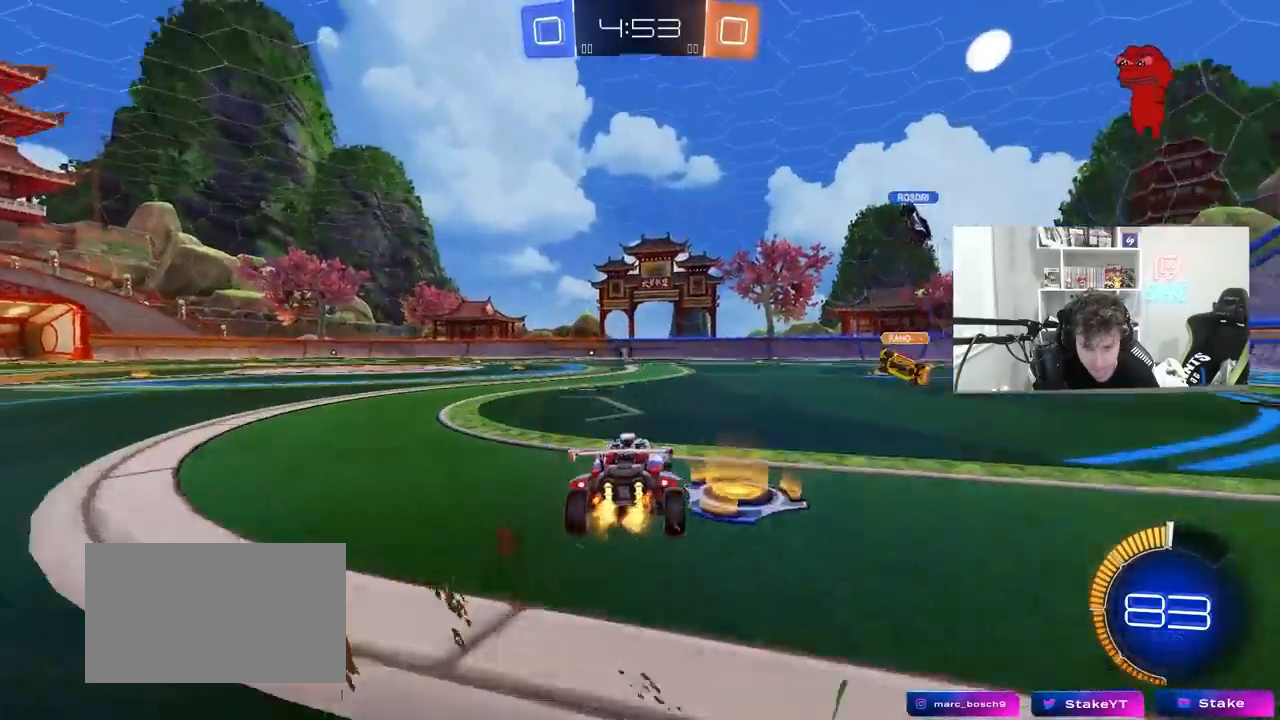
{"keys": ["a", "s", "shift", "space"], "mouse": [], "mouse_move": "up", "events": [[50, "a", "down"], [50, "mouse_left", "down"], [50, "mouse_right", "down"], [133, "mouse_right", "up"], [133, "shift", "down"], [183, "mouse_right", "down"], [233, "s", "down"], [283, "w", "up"], [333, "mouse_left", "up"], [367, "space", "down"], [400, "mouse_right", "up"]]}
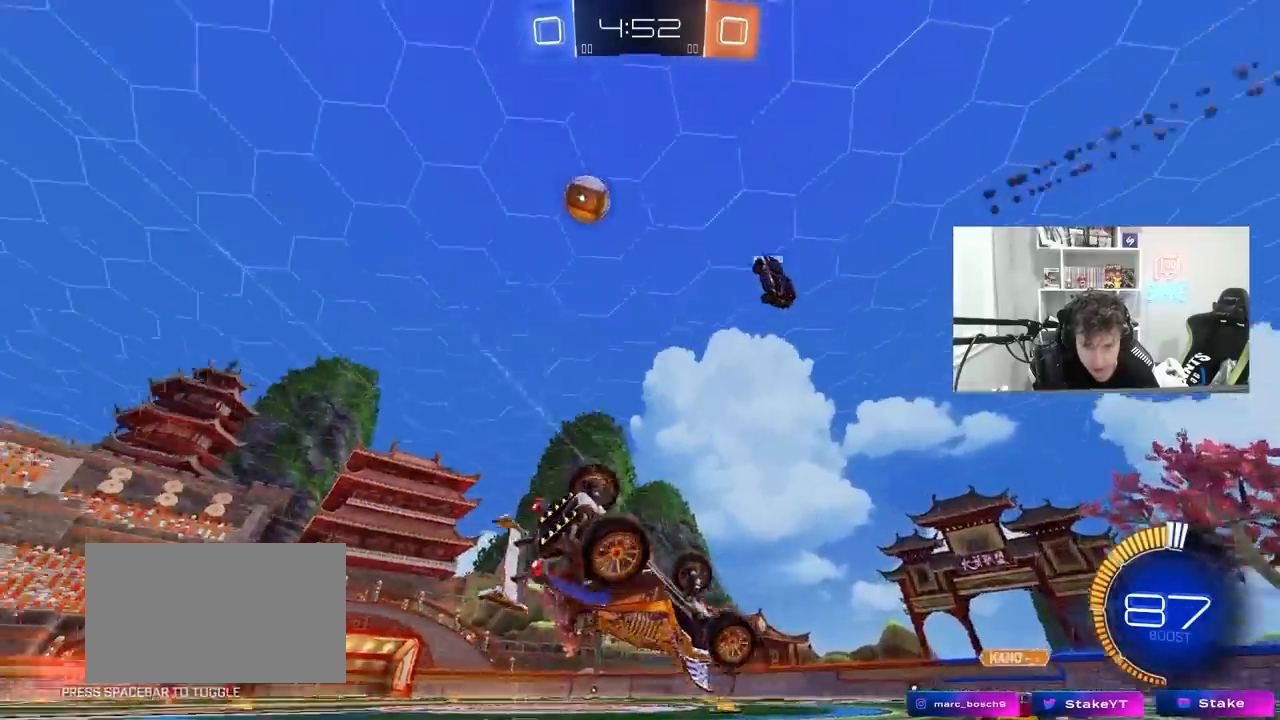
{"keys": [], "mouse": [], "mouse_move": "still", "events": [[17, "s", "up"], [67, "space", "up"], [200, "s", "down"], [300, "s", "up"], [383, "shift", "up"], [433, "a", "up"]]}
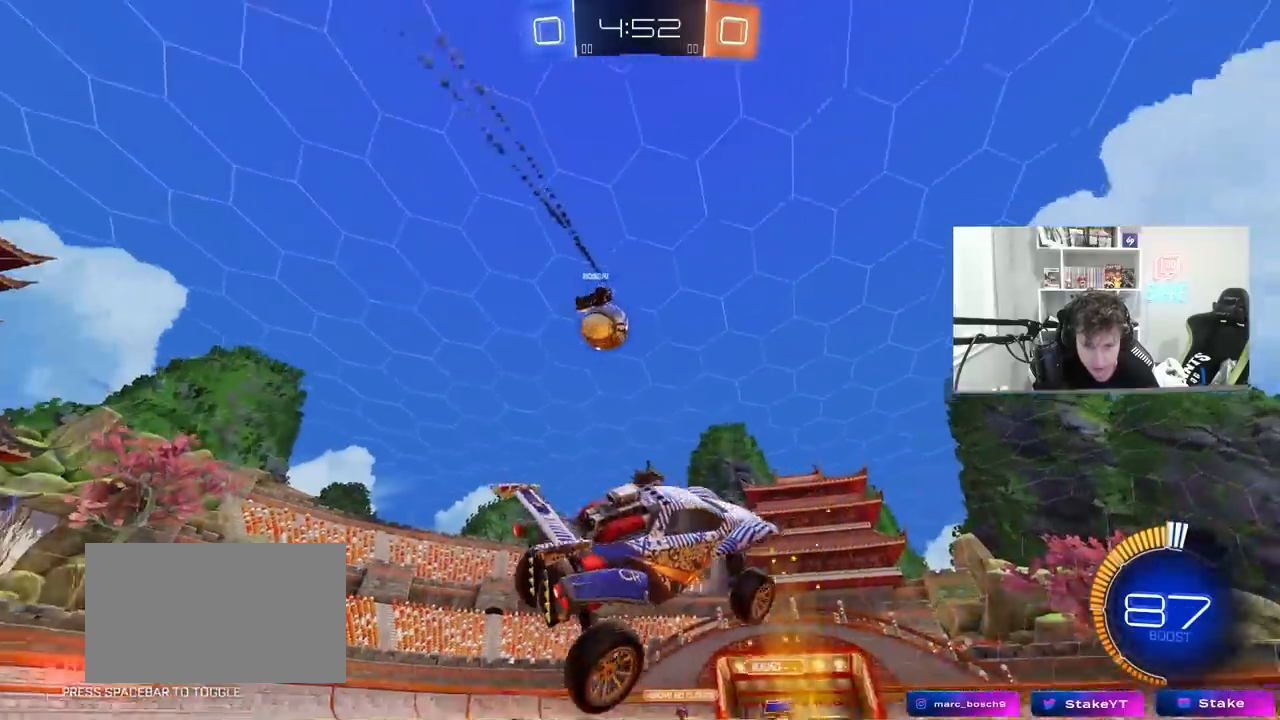
{"keys": ["w"], "mouse": [], "mouse_move": "still", "events": [[83, "w", "down"], [167, "a", "down"], [317, "a", "up"]]}
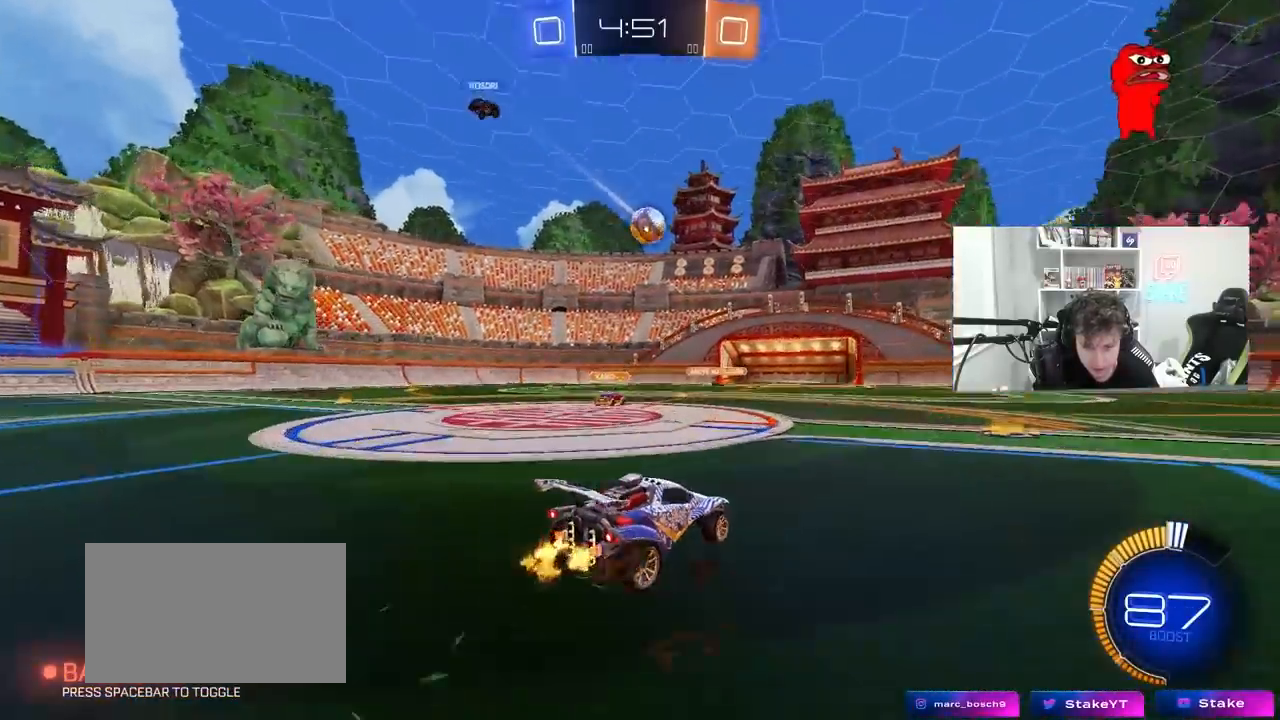
{"keys": ["d", "w"], "mouse": [], "mouse_move": "still", "events": [[50, "d", "down"], [183, "d", "up"], [367, "d", "down"]]}
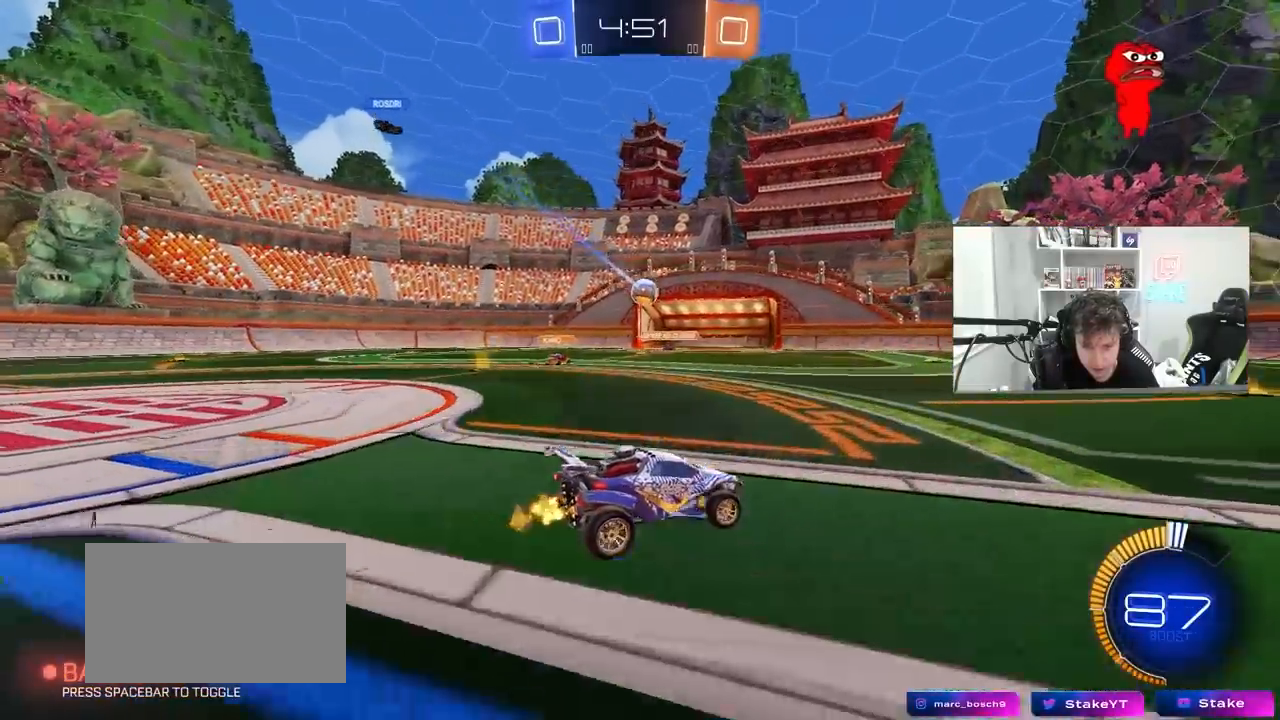
{"keys": ["d", "w"], "mouse": ["left"], "mouse_move": "still", "events": [[67, "shift", "down"], [150, "shift", "up"], [250, "d", "up"], [383, "mouse_left", "down"], [483, "d", "down"]]}
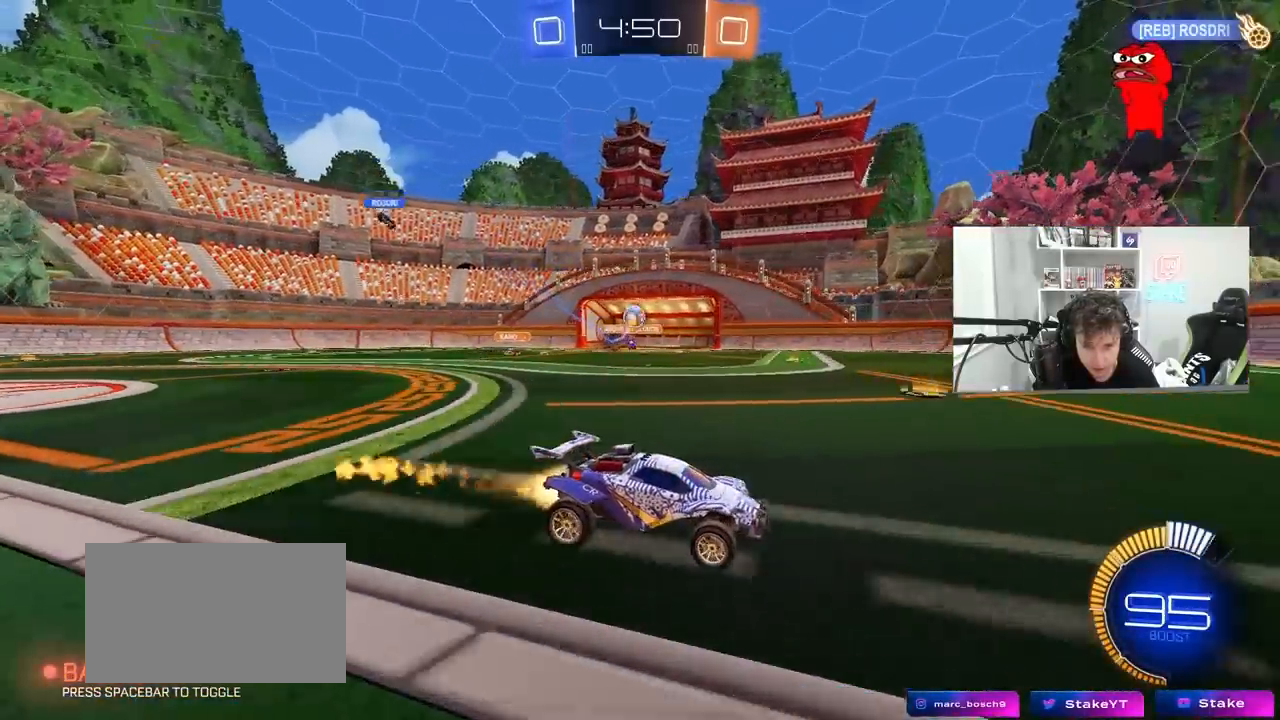
{"keys": ["a", "w"], "mouse": ["left"], "mouse_move": "still", "events": [[67, "d", "up"], [500, "a", "down"]]}
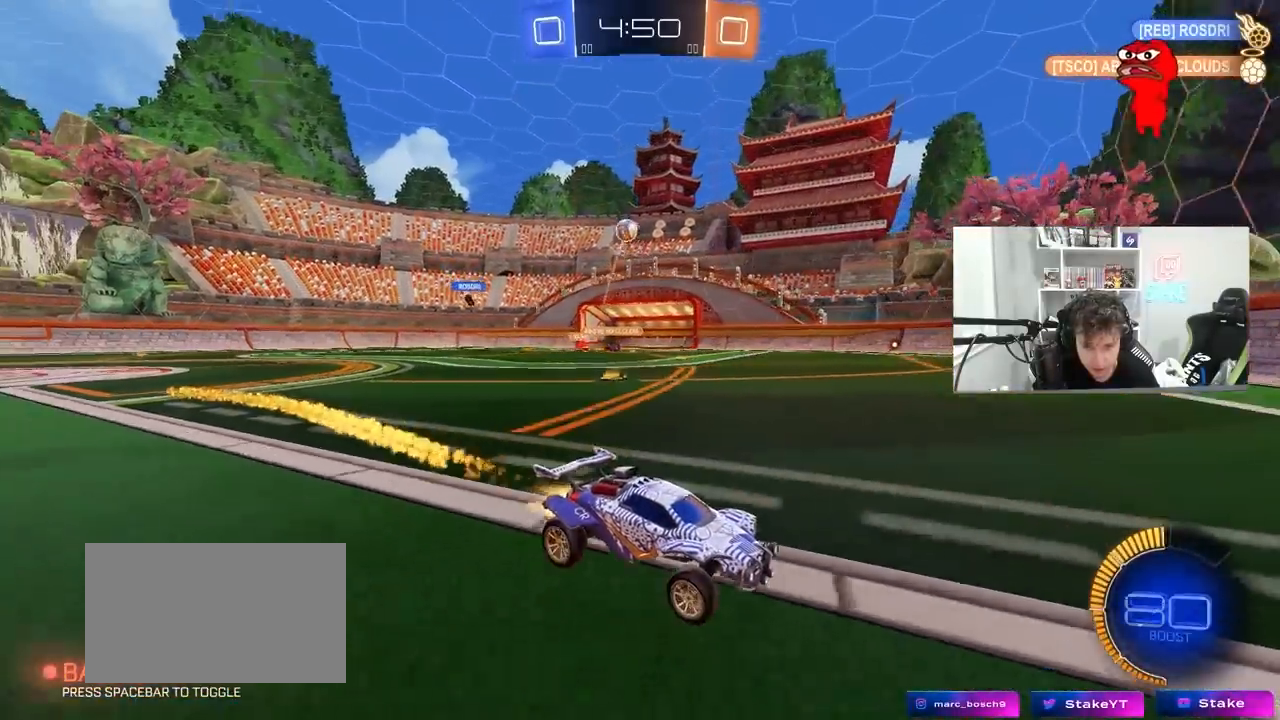
{"keys": [], "mouse": [], "mouse_move": "still", "events": [[50, "a", "up"], [50, "mouse_left", "up"], [100, "d", "down"], [283, "a", "down"], [283, "d", "up"], [283, "shift", "down"], [417, "shift", "up"], [467, "a", "up"], [467, "w", "up"]]}
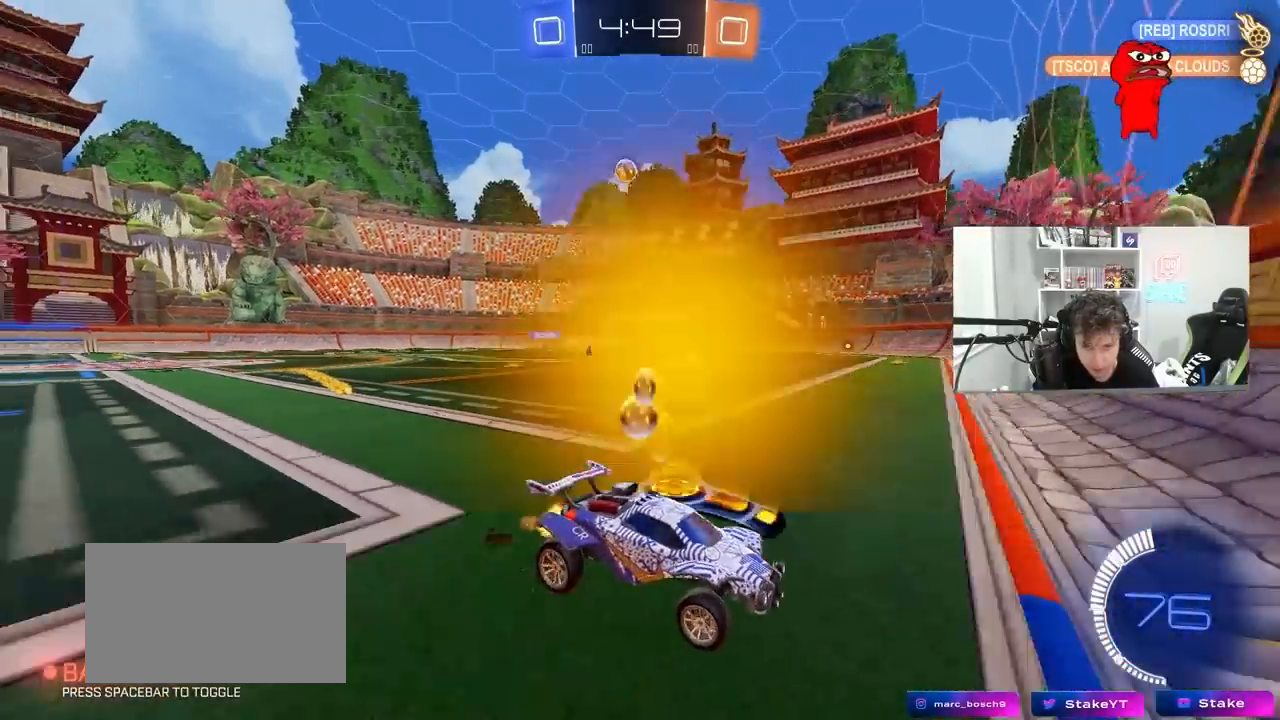
{"keys": ["a", "w"], "mouse": [], "mouse_move": "still", "events": [[50, "s", "down"], [100, "a", "down"], [200, "a", "up"], [250, "s", "up"], [333, "w", "down"], [383, "a", "down"]]}
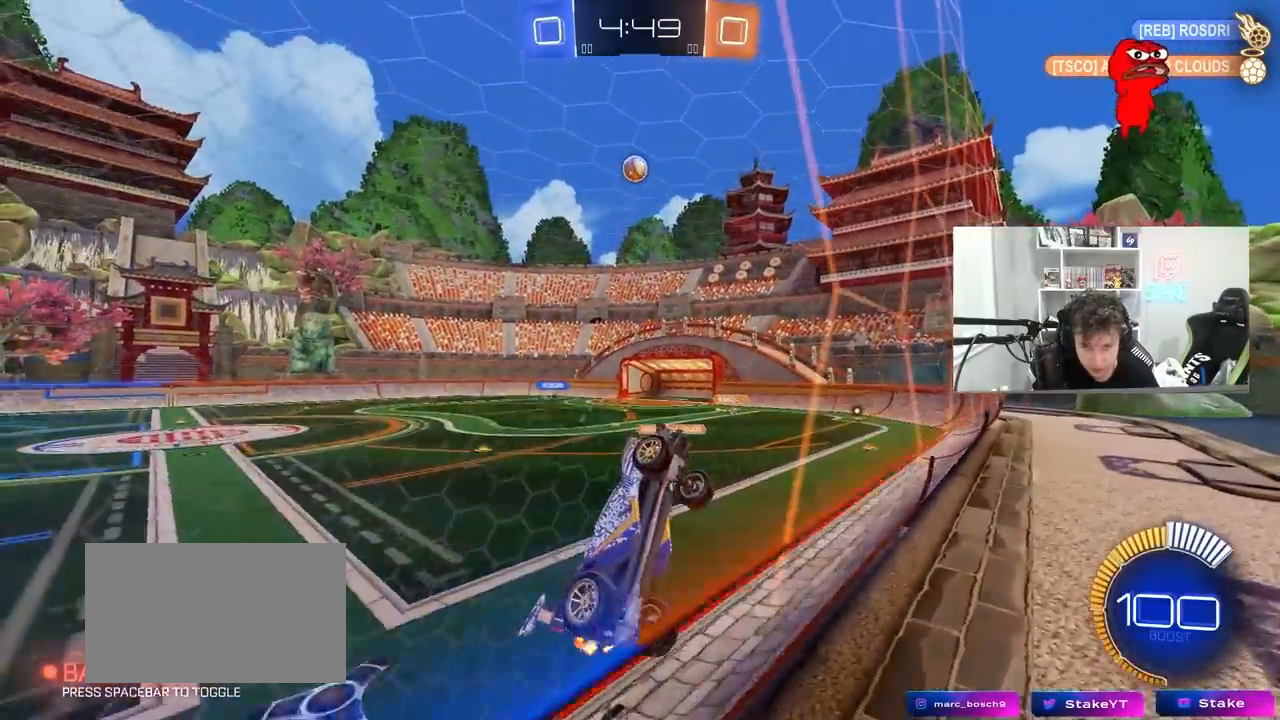
{"keys": ["a", "d", "s"], "mouse": ["right"], "mouse_move": "still", "events": [[67, "a", "up"], [267, "w", "up"], [317, "a", "down"], [317, "mouse_right", "down"], [317, "s", "down"], [400, "d", "down"]]}